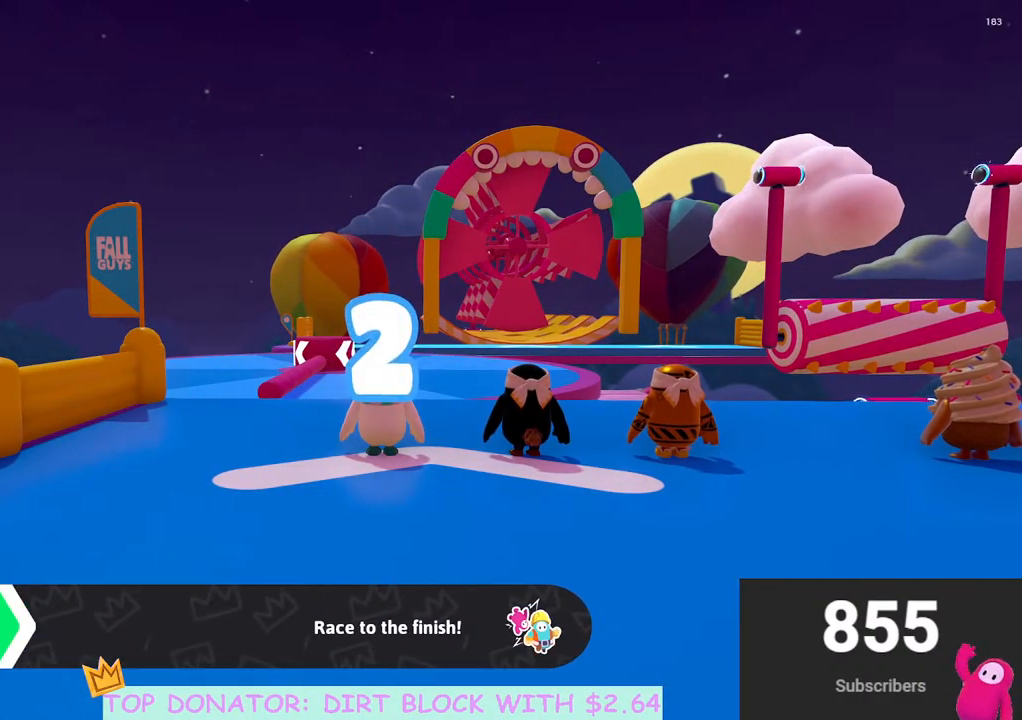
Gameplay with a controller (Xbox layout); each line is a JSON object with the inputs held at the frame after it. "events" lists button and stick changes between this image and that frame as [ms after this image, input, new state], when the widget could be followed in between.
{"buttons": [], "left_stick": "center", "right_stick": "center", "events": [[83, "right_stick", "down-right"], [250, "right_stick", "down"], [417, "right_stick", "center"]]}
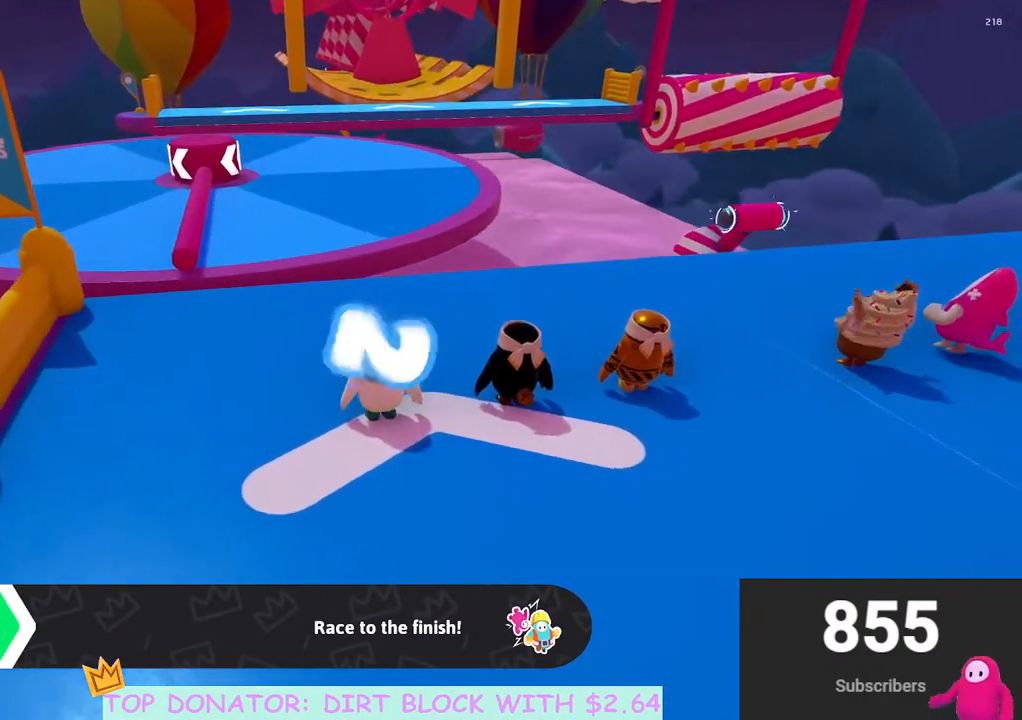
{"buttons": [], "left_stick": "up", "right_stick": "center", "events": [[100, "right_stick", "down-left"], [200, "right_stick", "center"], [333, "left_stick", "up-right"], [383, "left_stick", "up"]]}
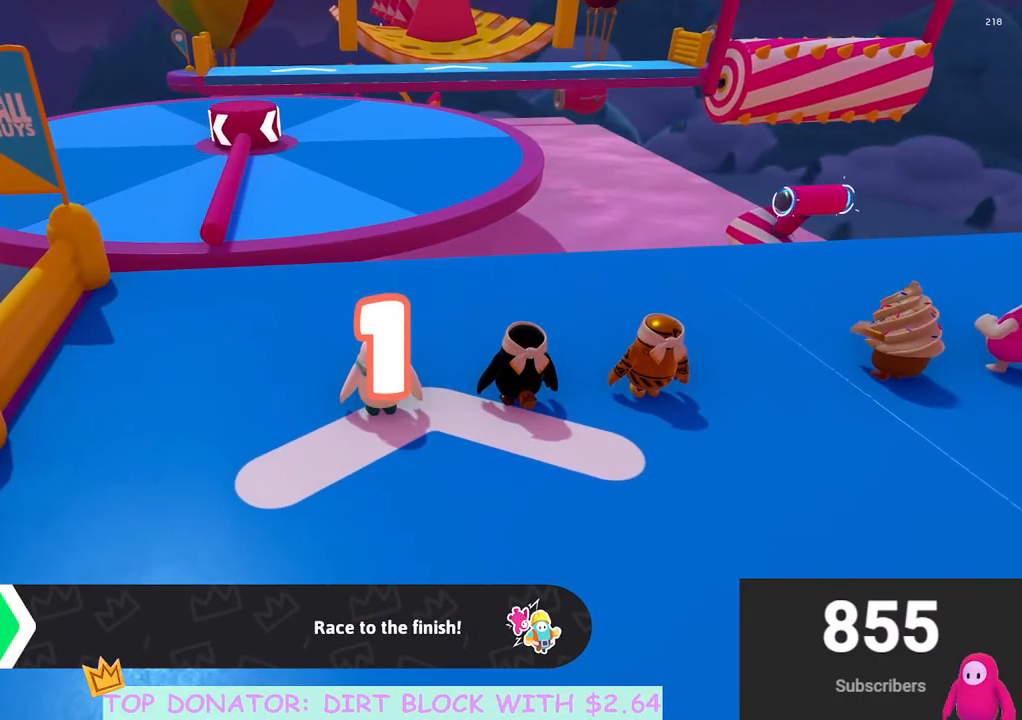
{"buttons": [], "left_stick": "up", "right_stick": "down-left", "events": [[17, "left_stick", "up-left"], [183, "left_stick", "up"], [333, "left_stick", "up-left"], [433, "right_stick", "down-left"], [450, "left_stick", "up"]]}
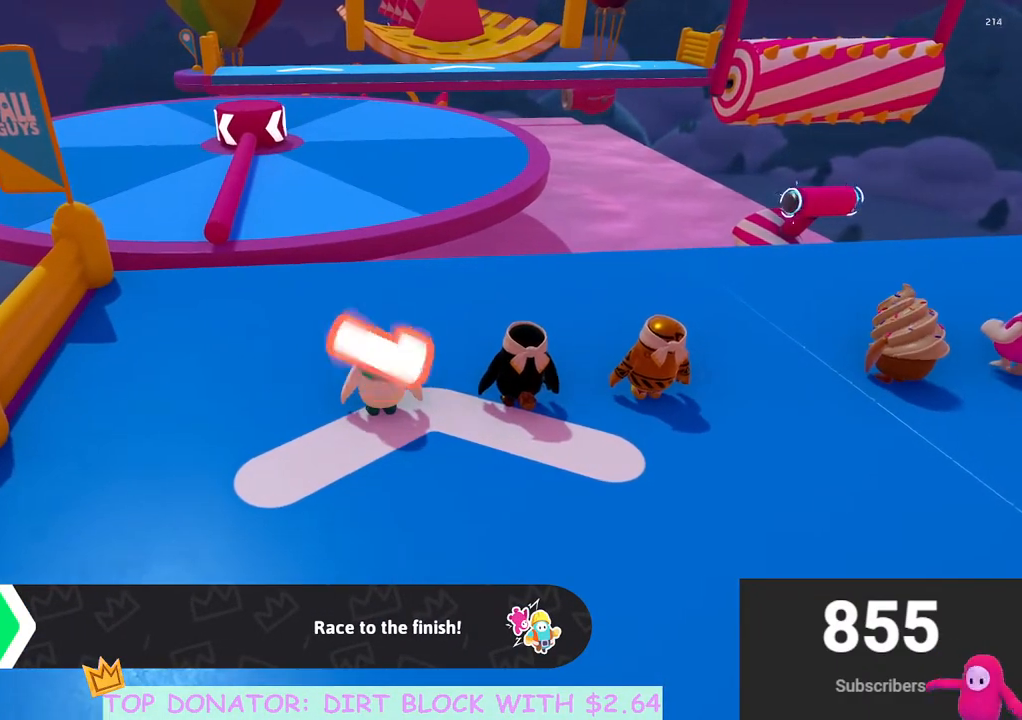
{"buttons": [], "left_stick": "up", "right_stick": "center", "events": [[117, "right_stick", "center"]]}
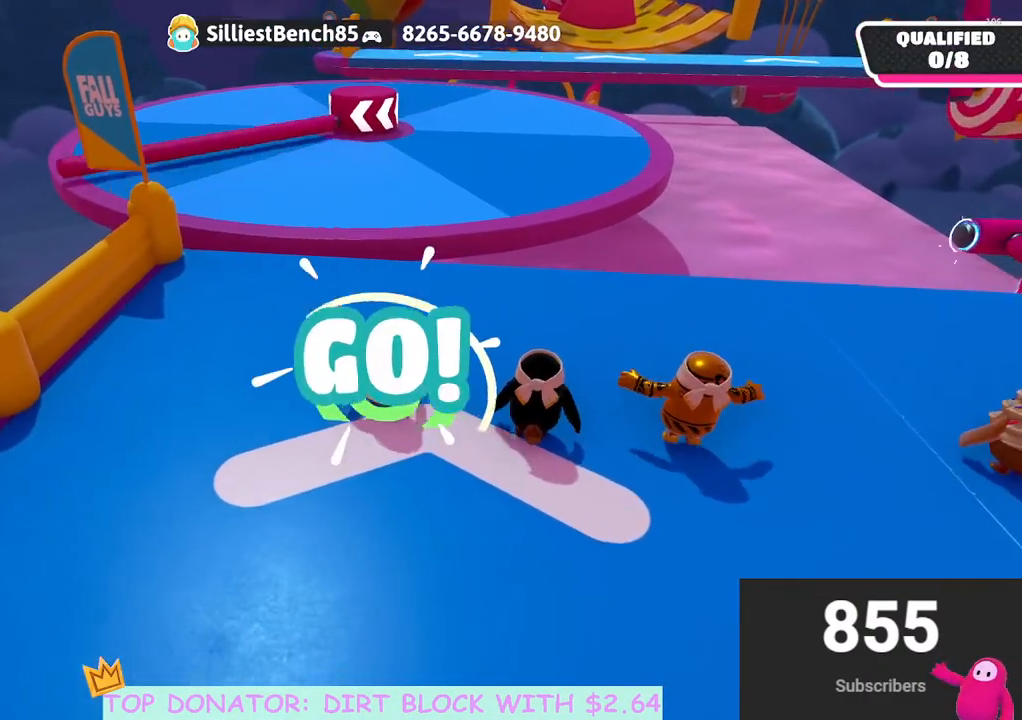
{"buttons": [], "left_stick": "up", "right_stick": "center", "events": [[67, "left_stick", "up-left"], [267, "right_stick", "down"], [450, "right_stick", "center"], [500, "left_stick", "up"]]}
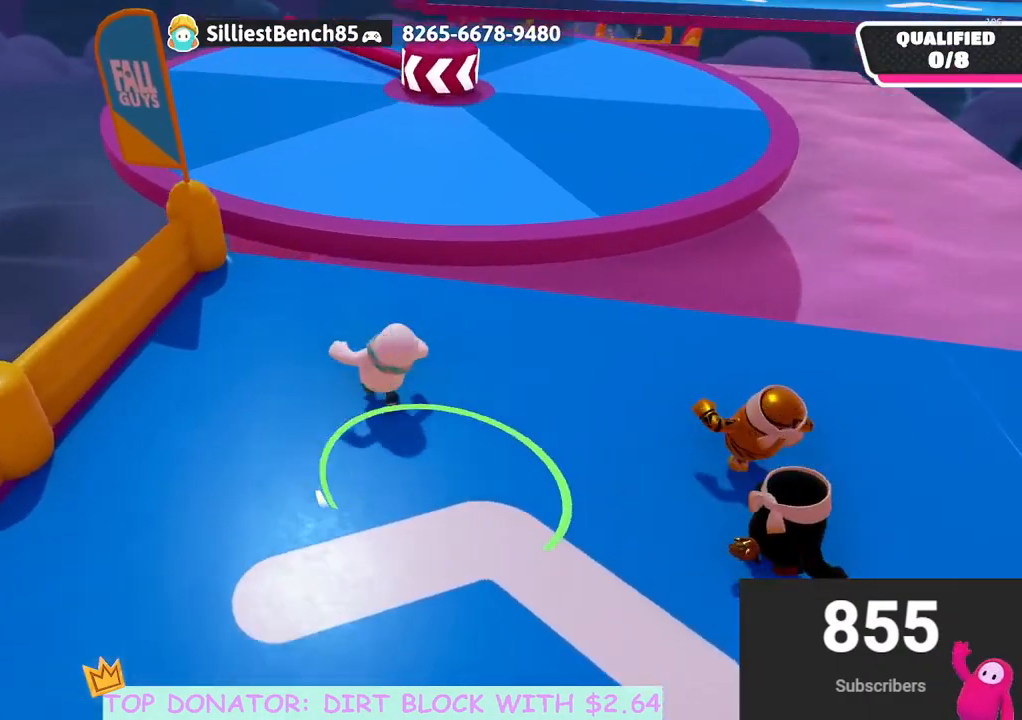
{"buttons": ["A"], "left_stick": "up", "right_stick": "center", "events": [[200, "right_stick", "up-right"], [317, "right_stick", "center"], [417, "A", "down"]]}
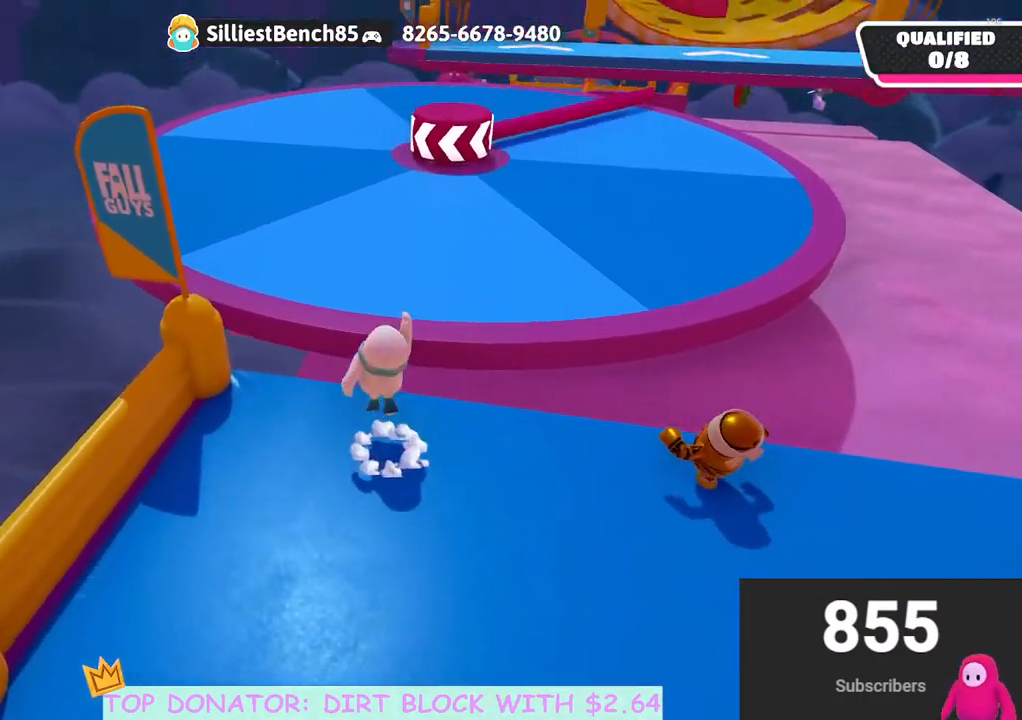
{"buttons": [], "left_stick": "up", "right_stick": "center", "events": [[100, "A", "up"]]}
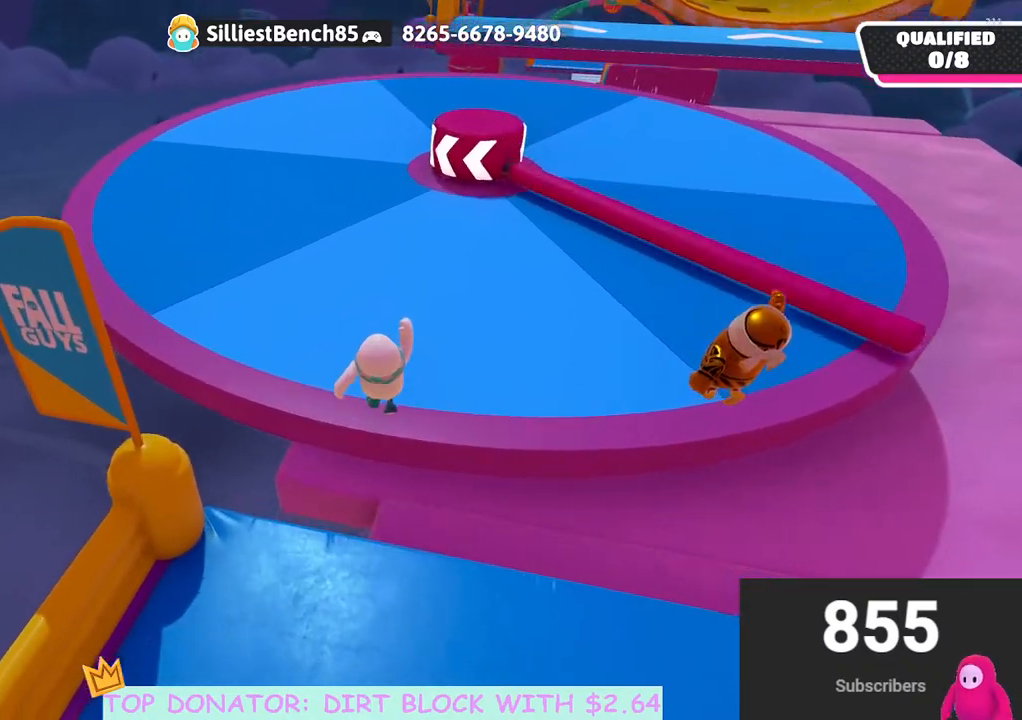
{"buttons": [], "left_stick": "up-right", "right_stick": "right", "events": [[100, "A", "down"], [217, "A", "up"], [433, "right_stick", "up-right"], [467, "left_stick", "up-right"], [483, "right_stick", "right"]]}
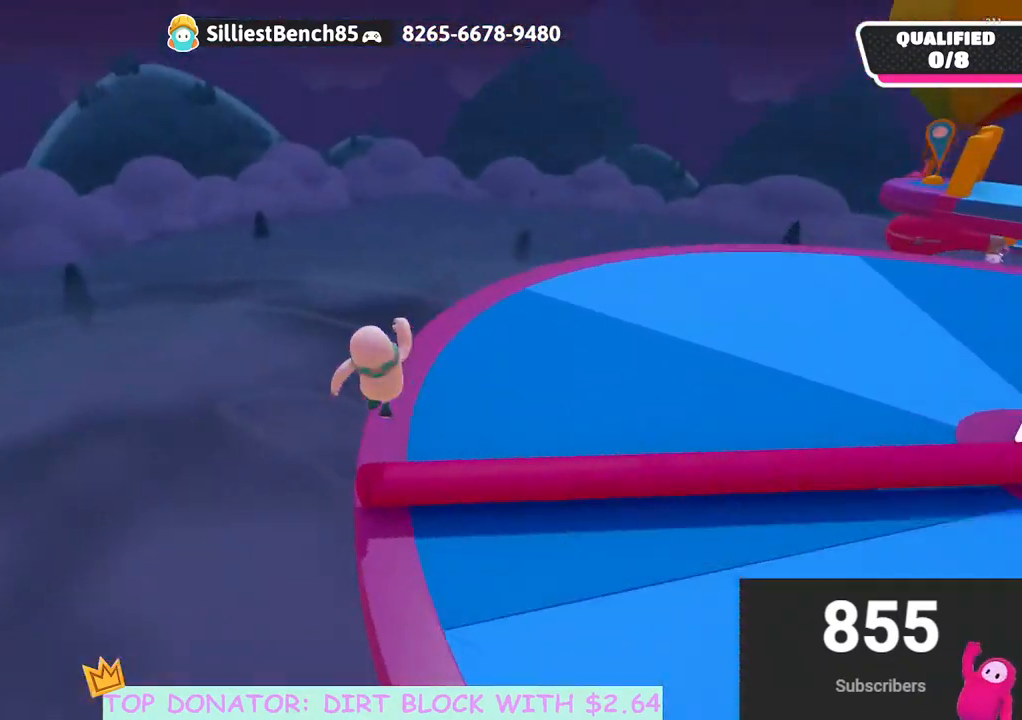
{"buttons": [], "left_stick": "up-left", "right_stick": "up-right", "events": [[300, "right_stick", "up-right"], [333, "left_stick", "up"], [500, "left_stick", "up-left"]]}
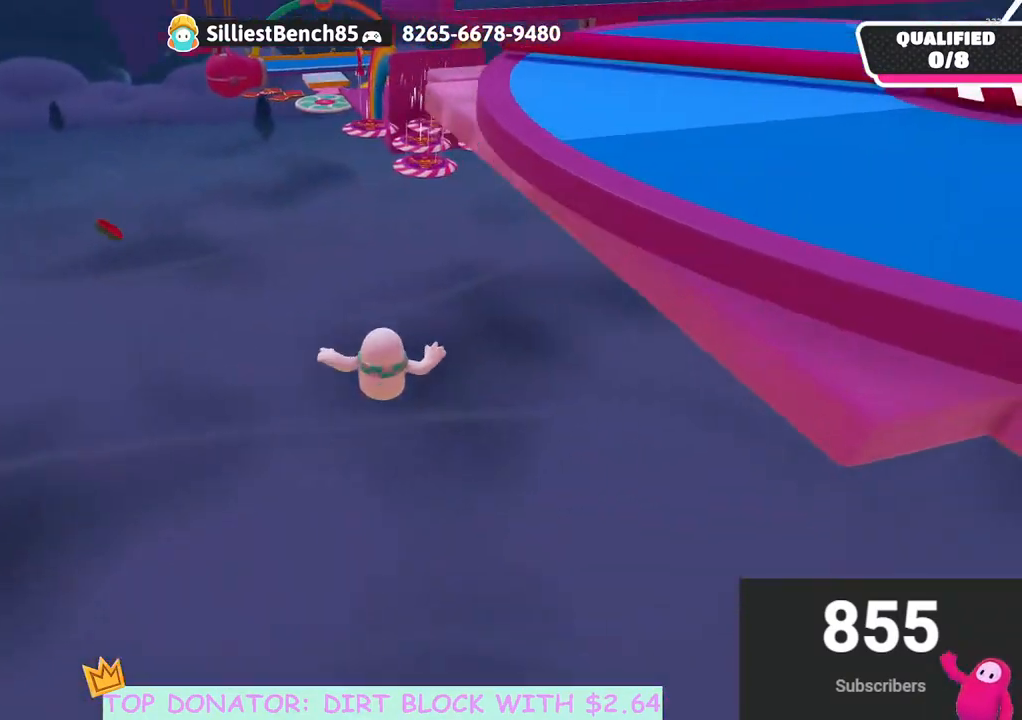
{"buttons": [], "left_stick": "center", "right_stick": "center", "events": [[50, "right_stick", "center"], [283, "left_stick", "center"]]}
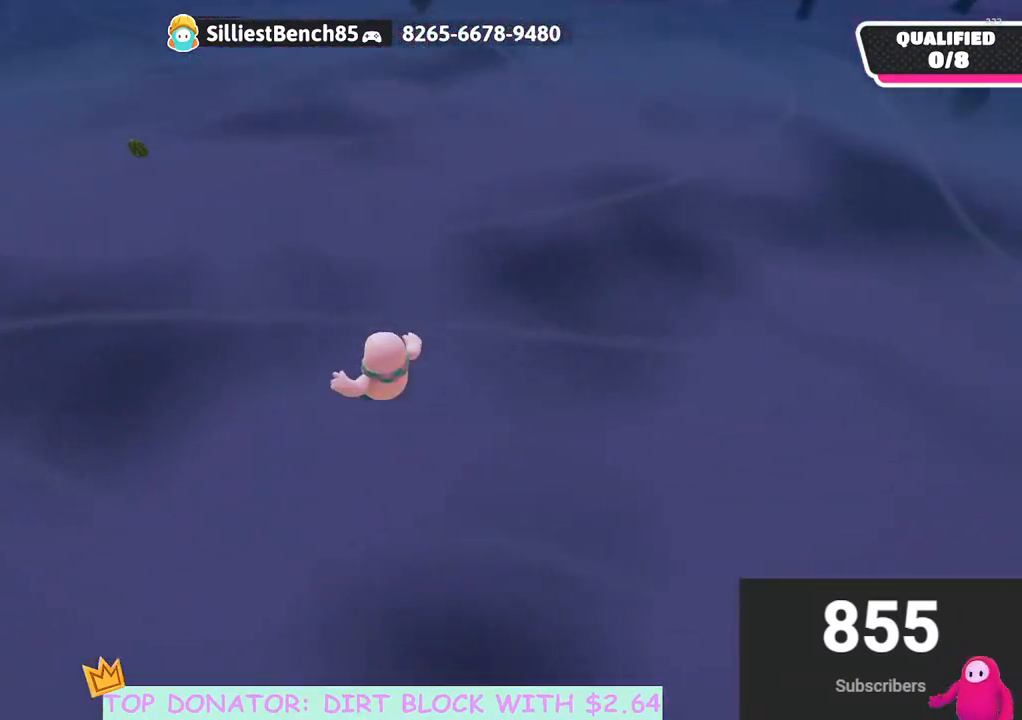
{"buttons": [], "left_stick": "up", "right_stick": "up", "events": [[67, "right_stick", "up"], [117, "left_stick", "up-right"], [167, "left_stick", "up"]]}
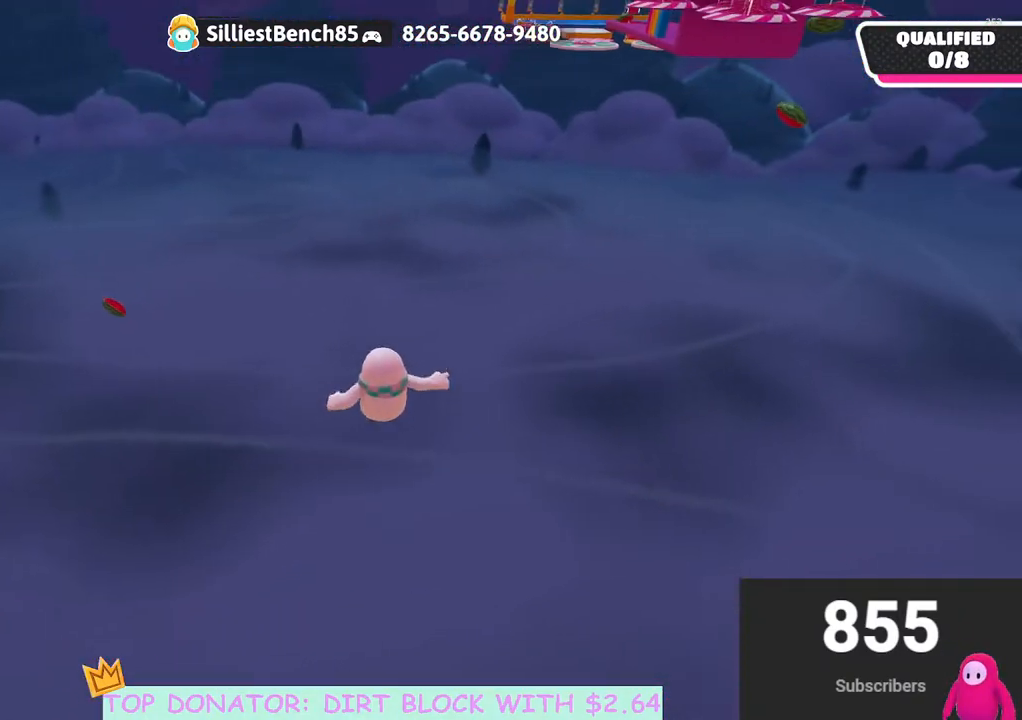
{"buttons": [], "left_stick": "up", "right_stick": "up", "events": []}
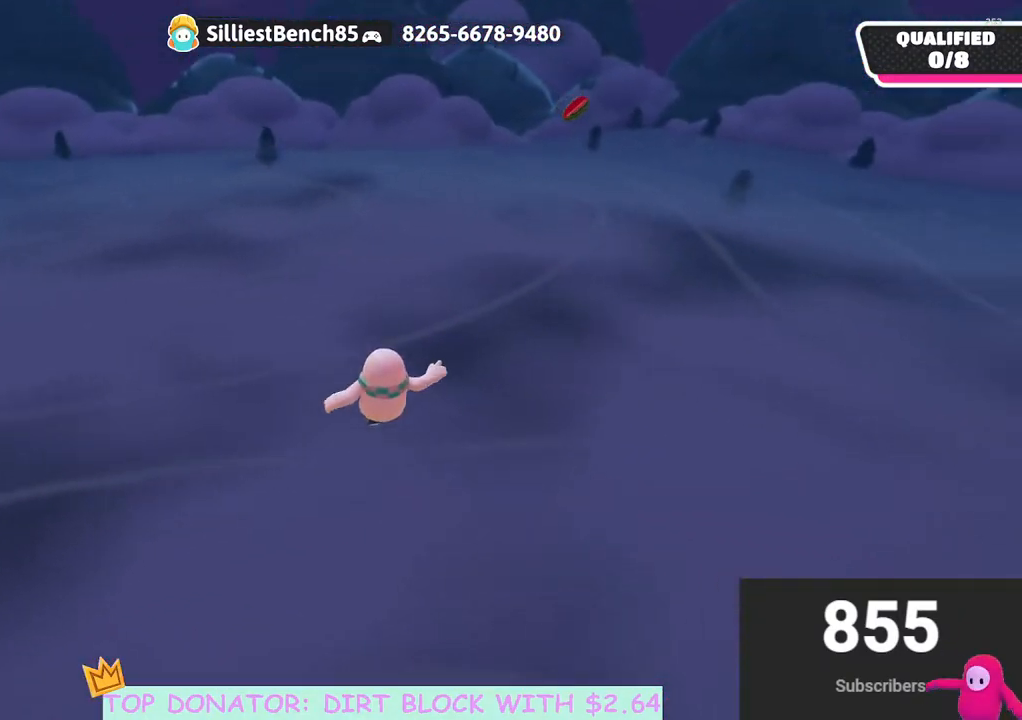
{"buttons": [], "left_stick": "up-left", "right_stick": "center", "events": [[100, "right_stick", "center"], [450, "left_stick", "up-left"]]}
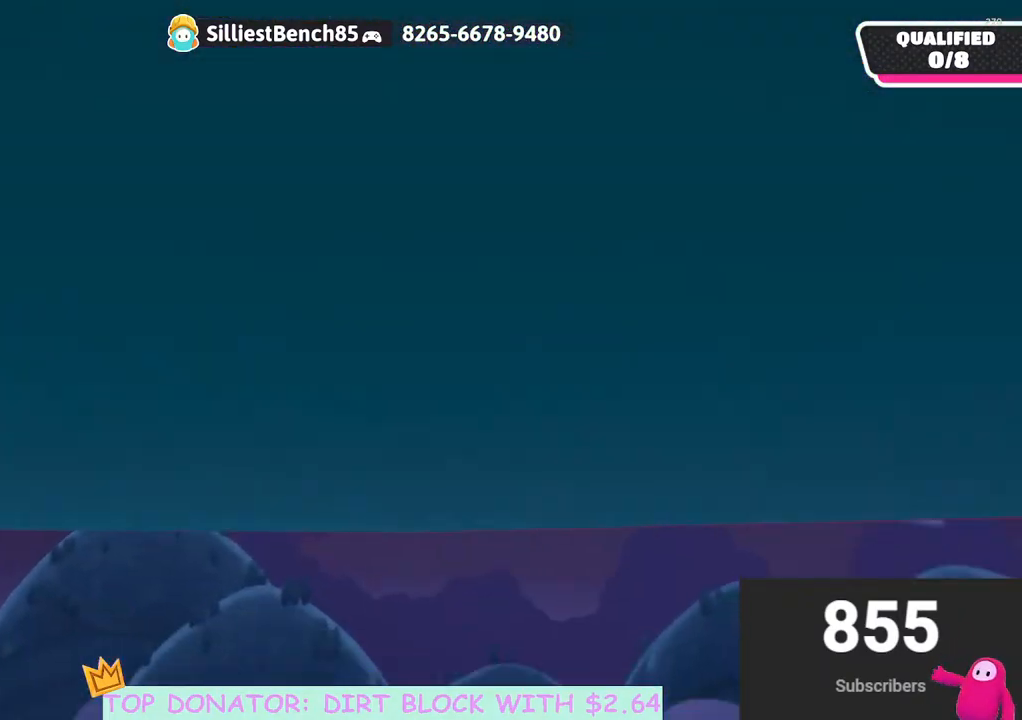
{"buttons": [], "left_stick": "left", "right_stick": "down-left", "events": [[50, "right_stick", "down-left"], [267, "right_stick", "center"], [467, "left_stick", "left"], [483, "right_stick", "down-left"]]}
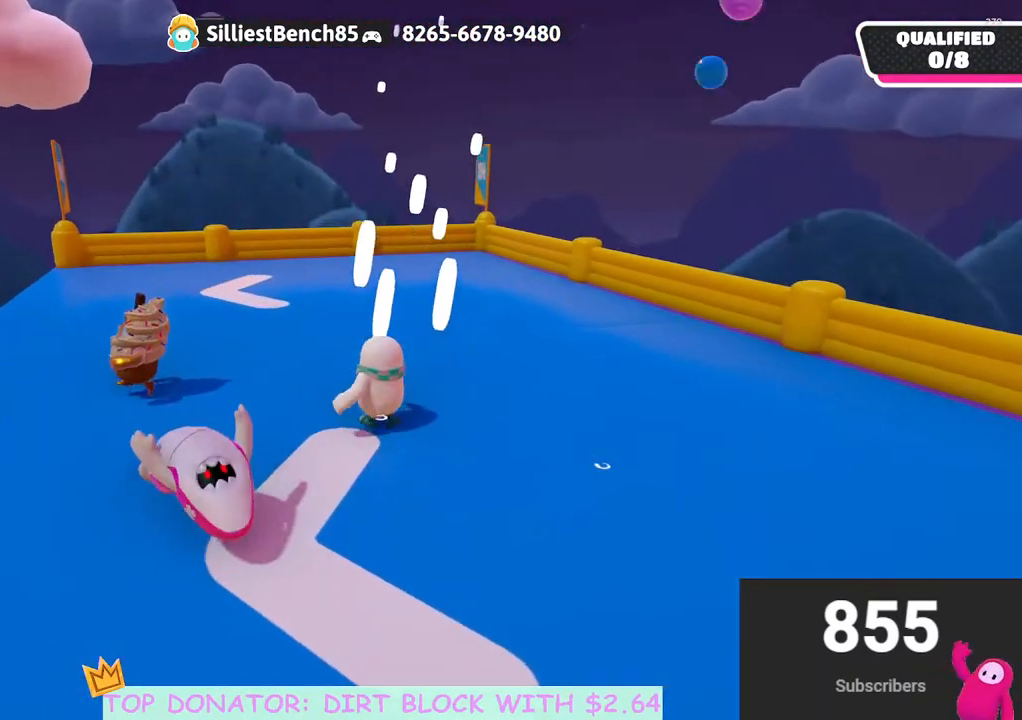
{"buttons": [], "left_stick": "left", "right_stick": "center", "events": [[483, "right_stick", "center"]]}
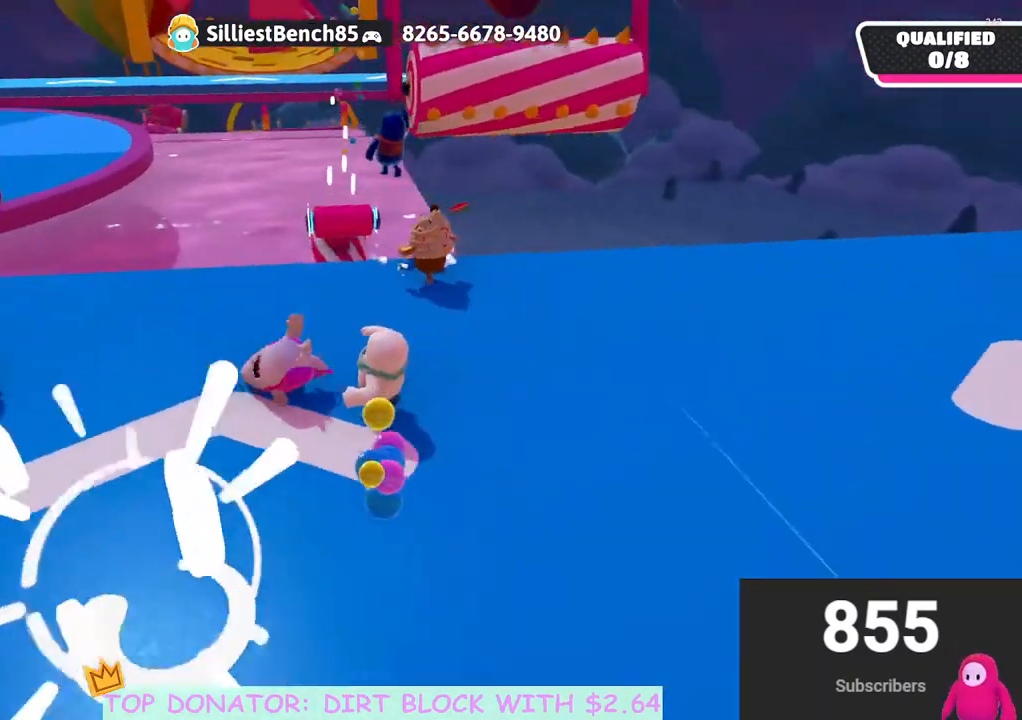
{"buttons": ["L2"], "left_stick": "up-left", "right_stick": "center", "events": [[133, "left_stick", "up-left"], [433, "L2", "down"]]}
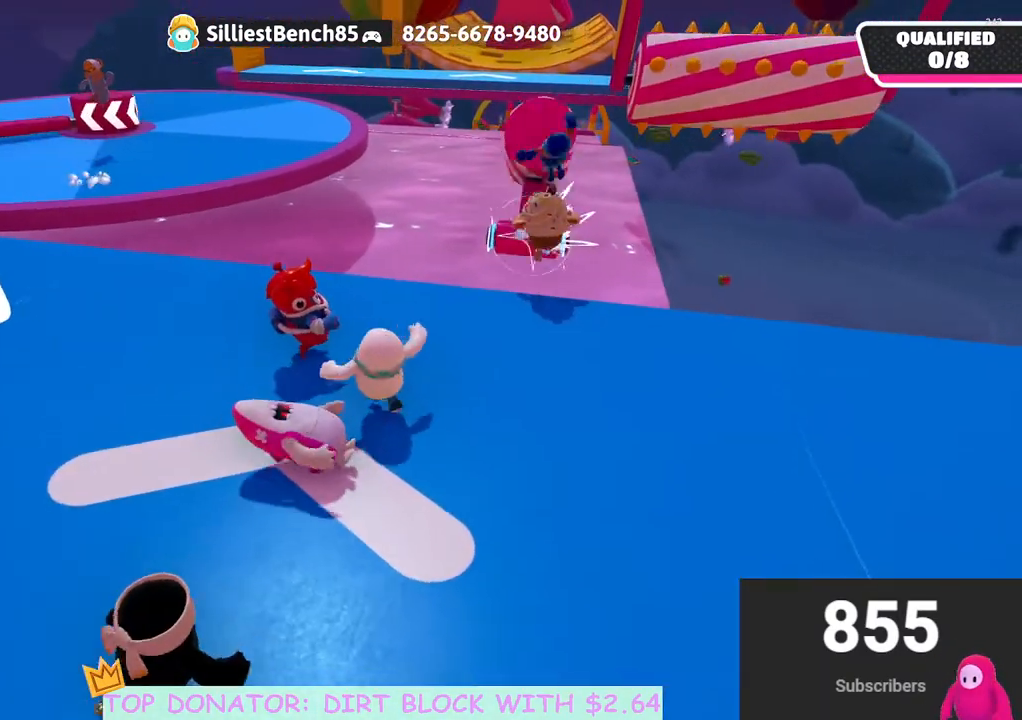
{"buttons": [], "left_stick": "up-right", "right_stick": "down-right", "events": [[50, "left_stick", "down-left"], [100, "L2", "up"], [183, "left_stick", "center"], [233, "left_stick", "right"], [367, "left_stick", "up-right"], [400, "right_stick", "down-right"]]}
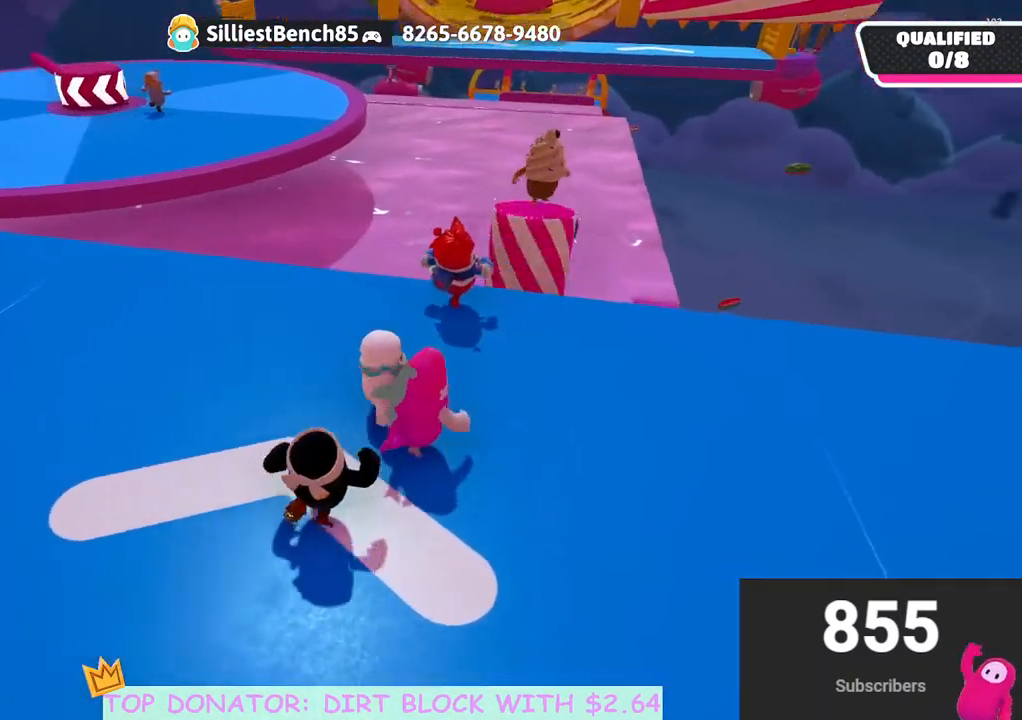
{"buttons": [], "left_stick": "up", "right_stick": "center", "events": [[50, "left_stick", "up"], [133, "right_stick", "center"], [333, "right_stick", "right"], [417, "right_stick", "center"]]}
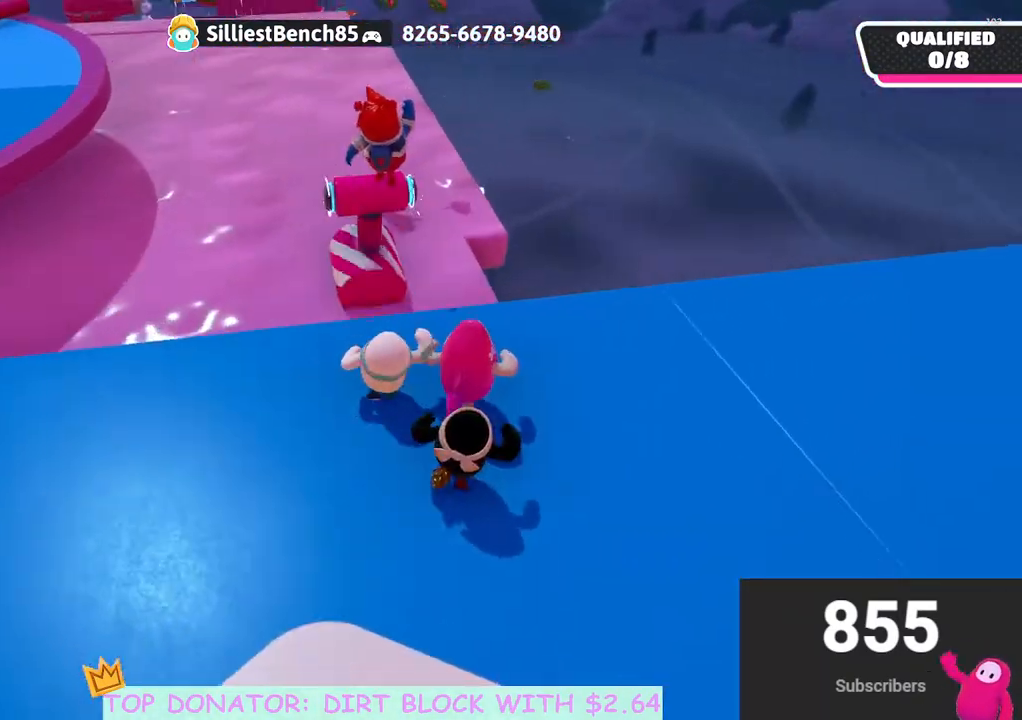
{"buttons": ["A"], "left_stick": "up", "right_stick": "center", "events": [[367, "A", "down"]]}
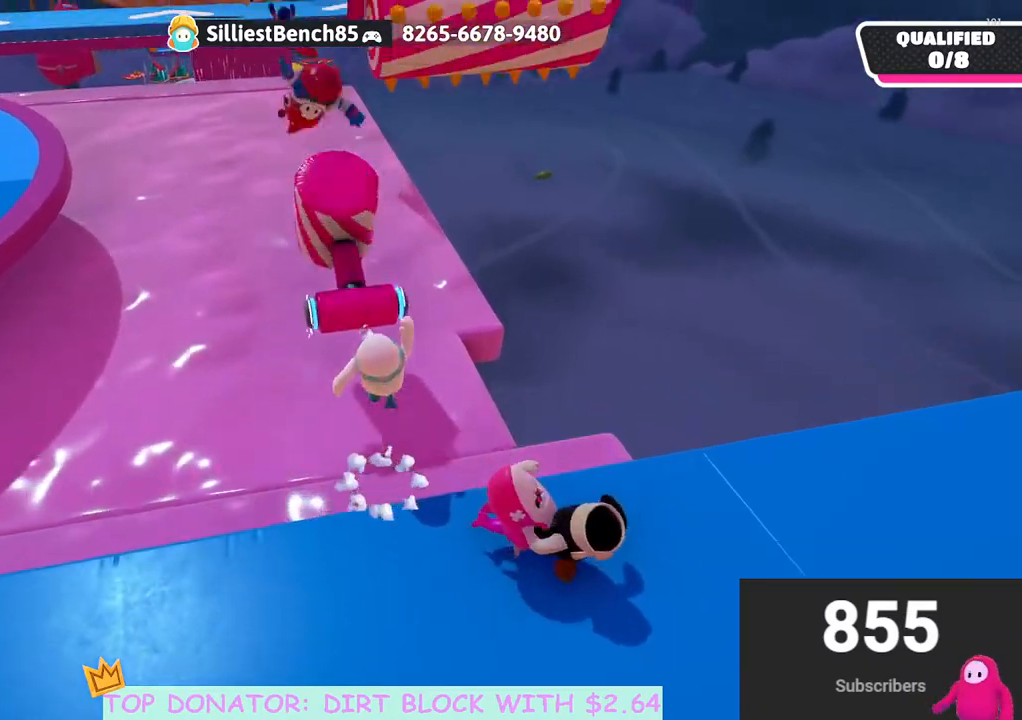
{"buttons": ["L3"], "left_stick": "up", "right_stick": "center", "events": [[17, "A", "up"], [350, "X", "down"], [467, "L3", "down"], [467, "X", "up"]]}
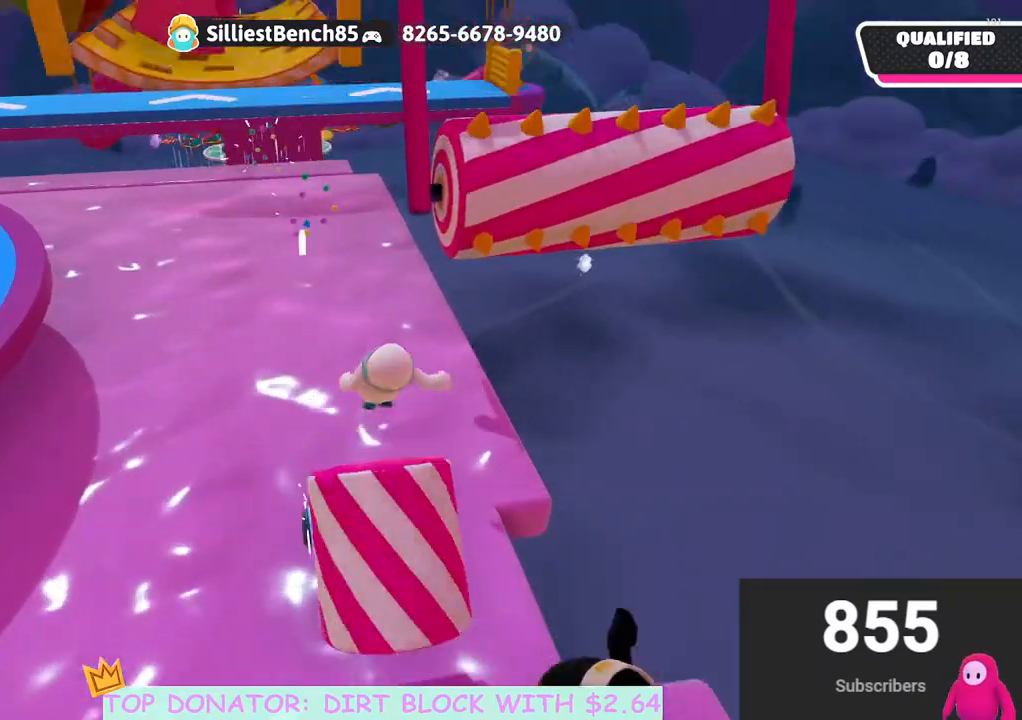
{"buttons": [], "left_stick": "up-right", "right_stick": "center", "events": [[67, "L3", "up"], [417, "left_stick", "up-right"]]}
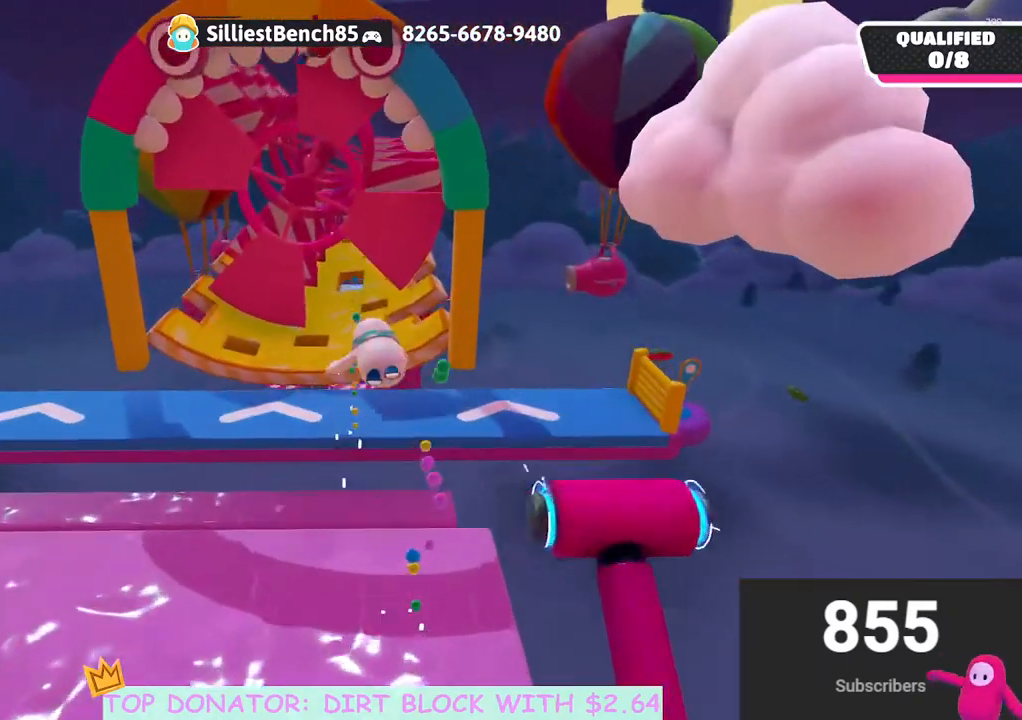
{"buttons": [], "left_stick": "down", "right_stick": "down-left", "events": [[117, "left_stick", "up-left"], [183, "left_stick", "down-left"], [450, "left_stick", "down"], [483, "right_stick", "down-left"]]}
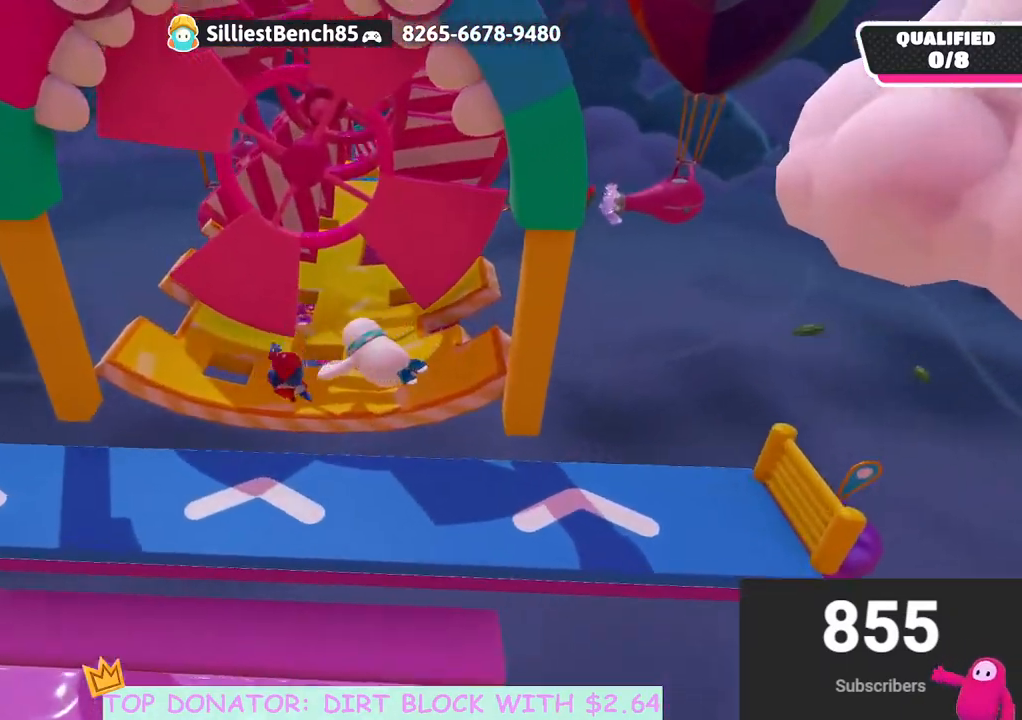
{"buttons": [], "left_stick": "down", "right_stick": "center", "events": [[183, "right_stick", "center"]]}
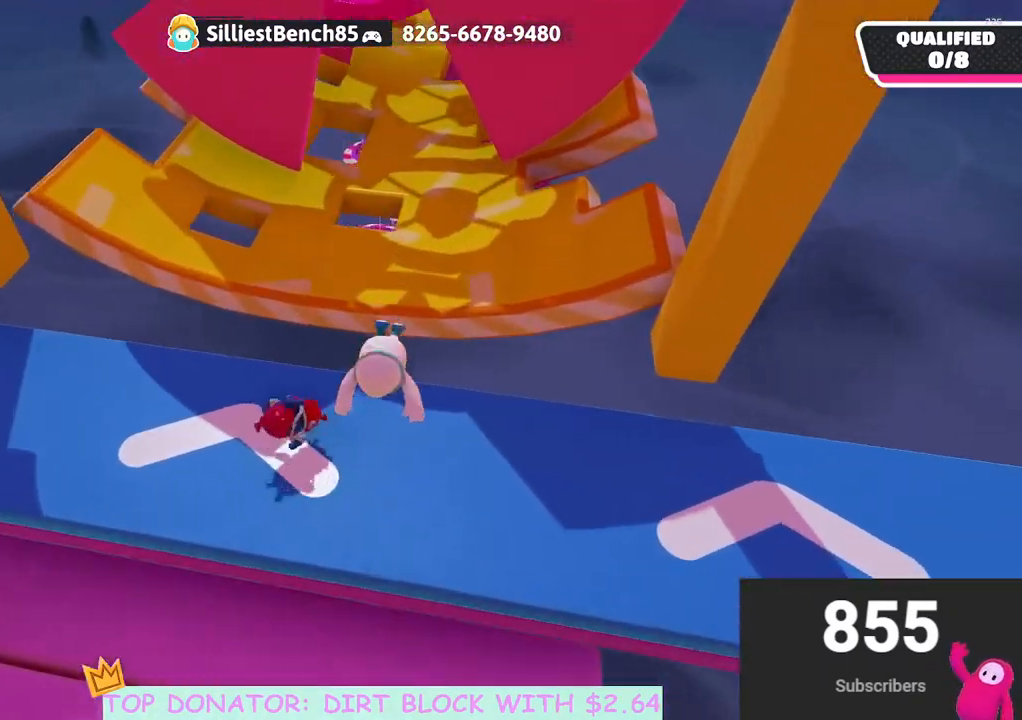
{"buttons": [], "left_stick": "down", "right_stick": "center", "events": []}
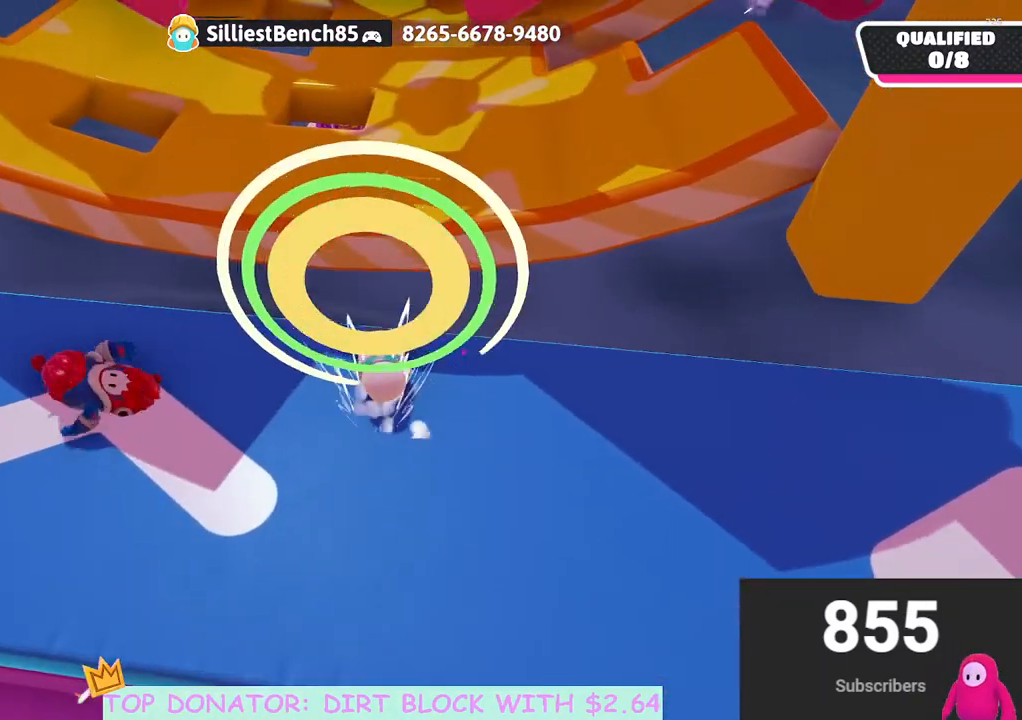
{"buttons": [], "left_stick": "up", "right_stick": "center", "events": [[67, "right_stick", "up"], [200, "left_stick", "up-right"], [233, "right_stick", "center"], [467, "left_stick", "up"]]}